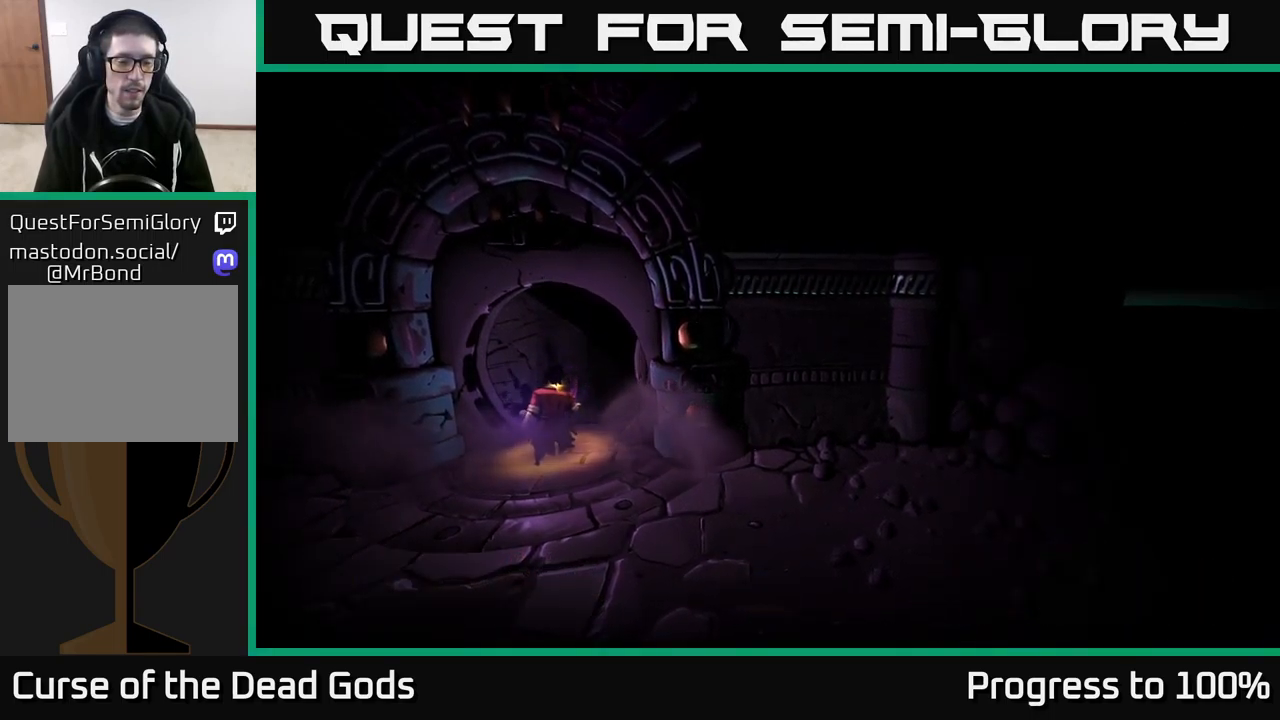
Gameplay with a controller (Xbox layout); each line is a JSON object with the inputs held at the frame after it. "events" lists button and stick changes between this image and that frame as [ms after this image, input, new state], when the widget could be followed in between.
{"buttons": [], "left_stick": "center", "right_stick": "center", "events": []}
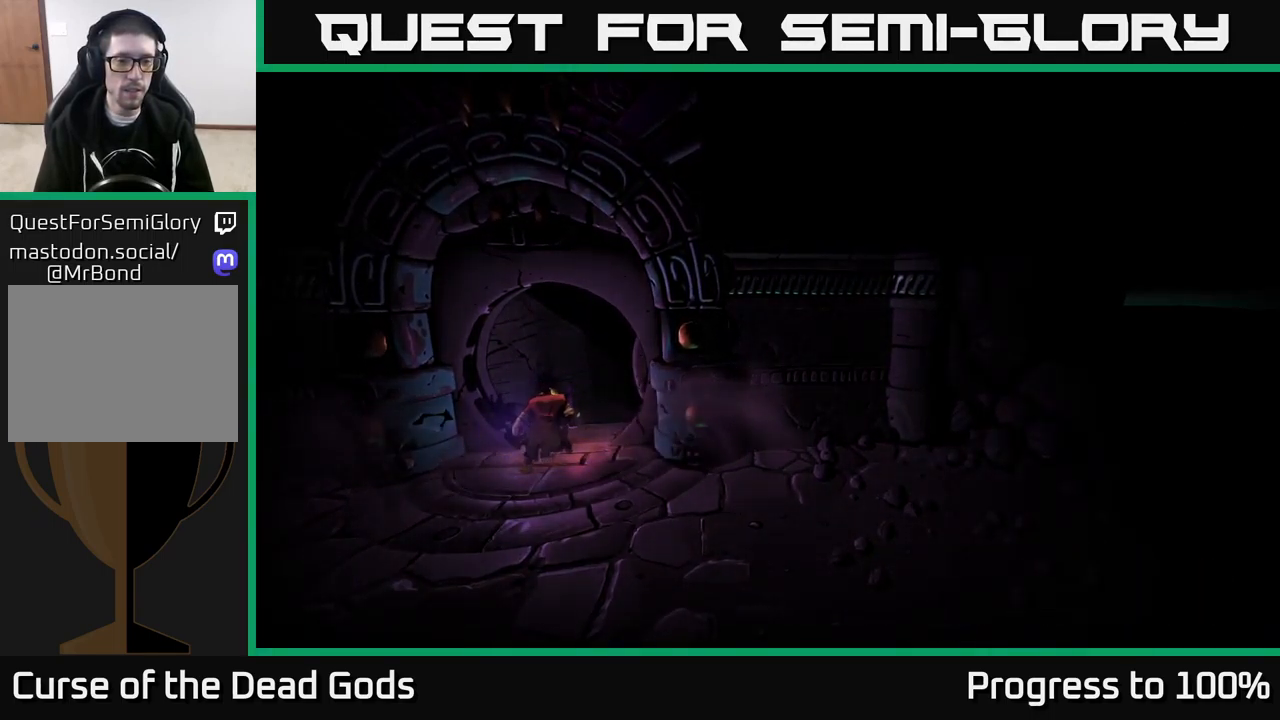
{"buttons": [], "left_stick": "center", "right_stick": "center", "events": []}
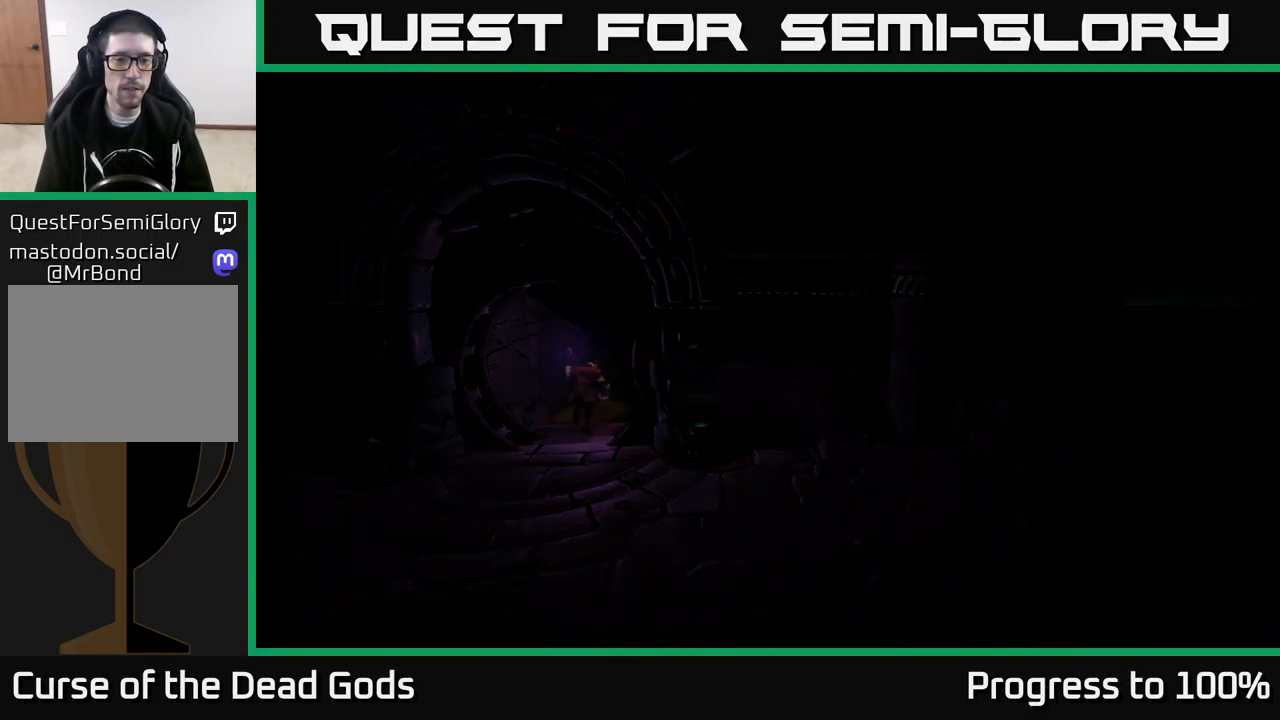
{"buttons": [], "left_stick": "center", "right_stick": "center", "events": []}
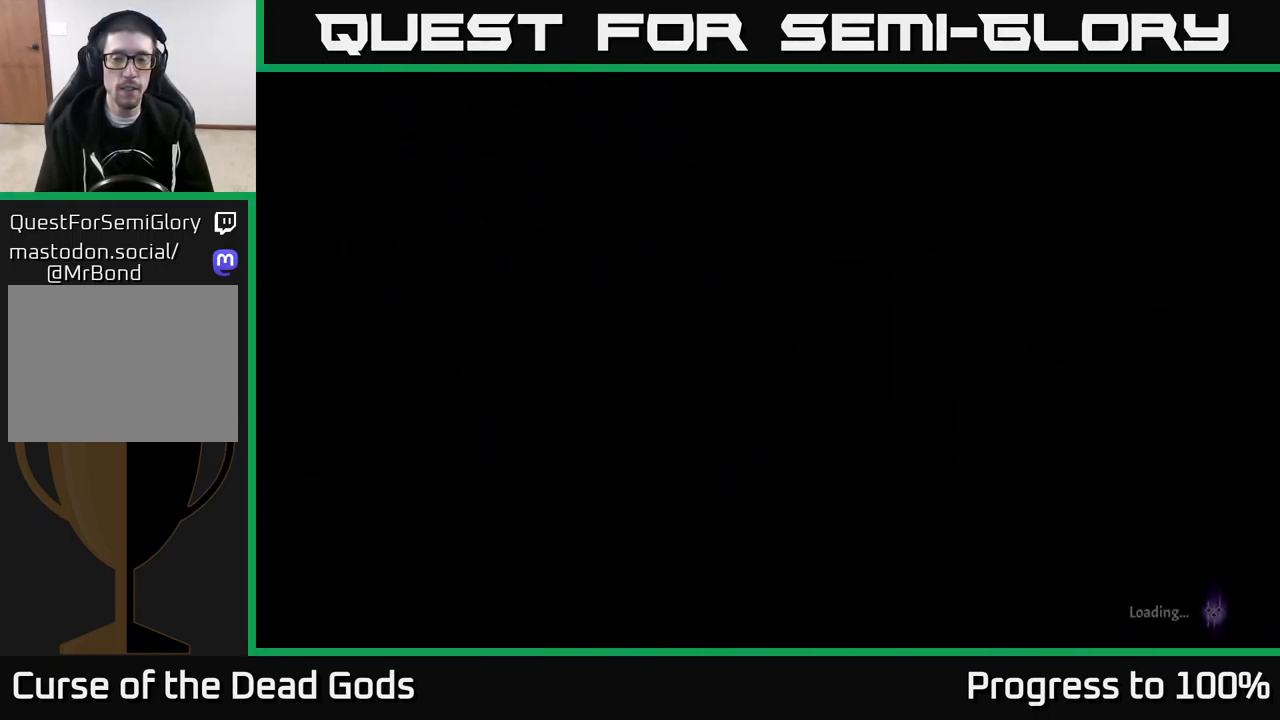
{"buttons": [], "left_stick": "center", "right_stick": "center", "events": []}
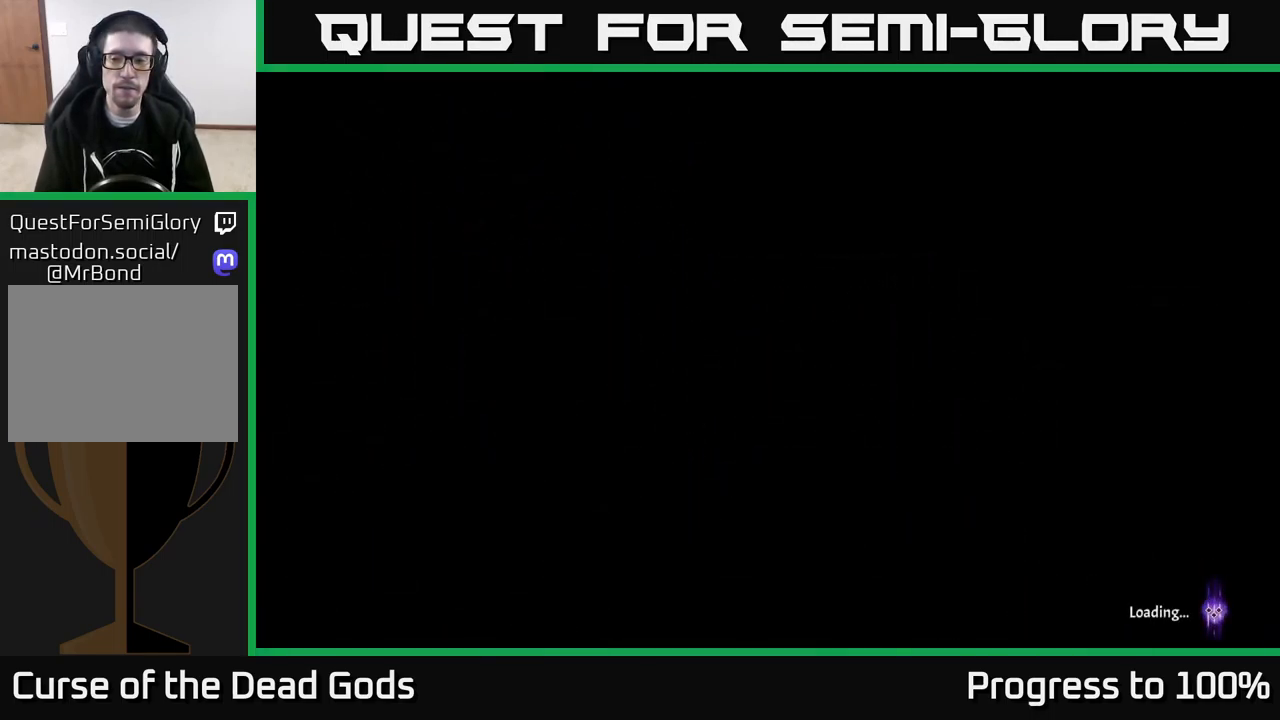
{"buttons": [], "left_stick": "center", "right_stick": "center", "events": []}
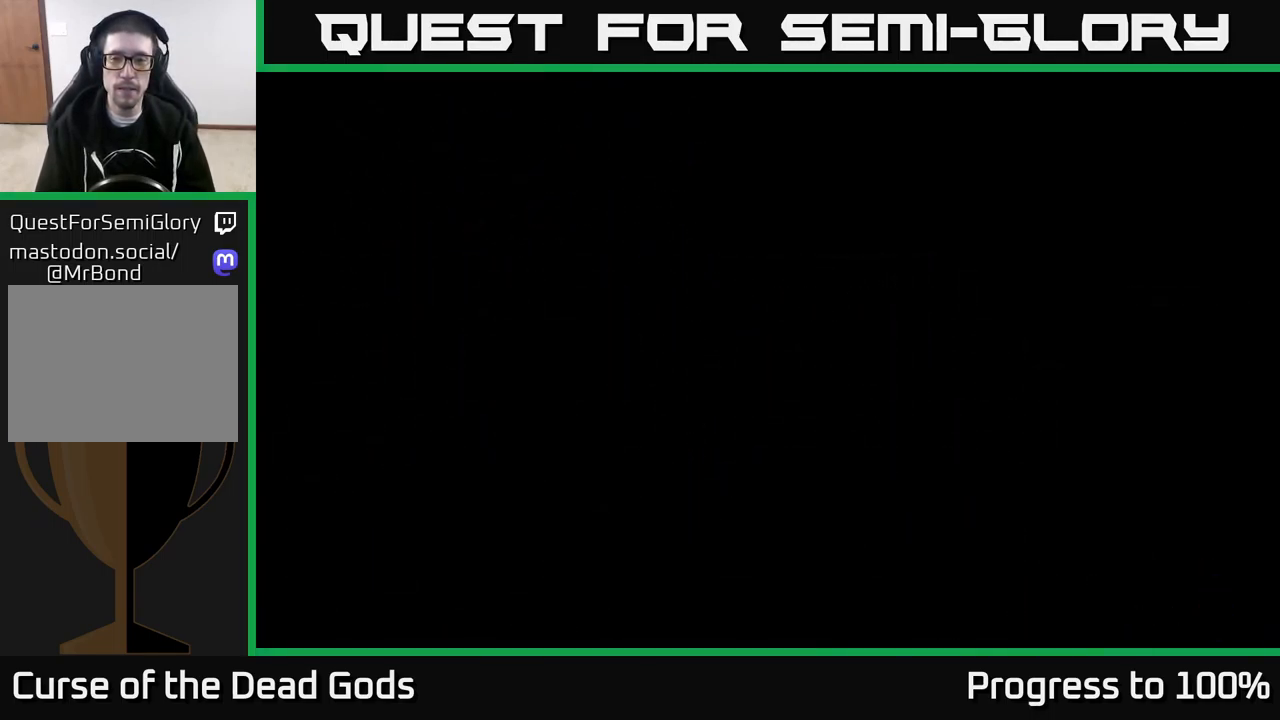
{"buttons": [], "left_stick": "up-right", "right_stick": "center", "events": [[83, "left_stick", "up-right"]]}
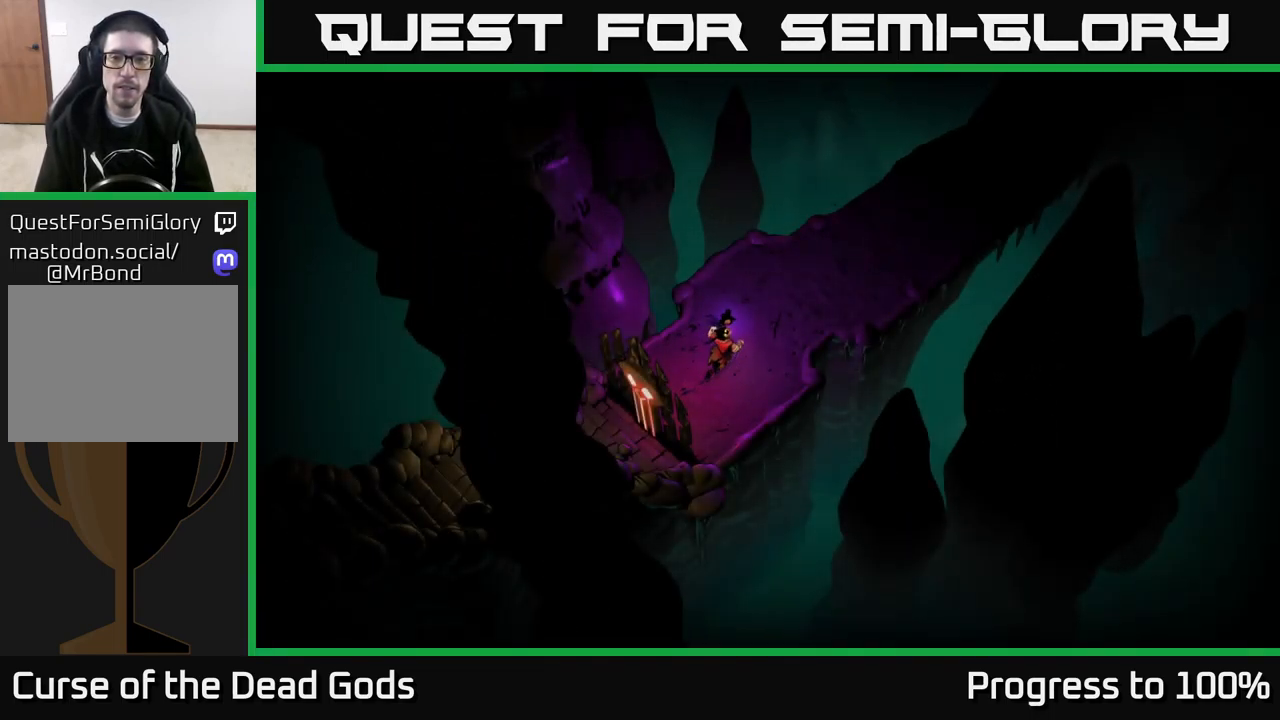
{"buttons": [], "left_stick": "up-right", "right_stick": "center", "events": []}
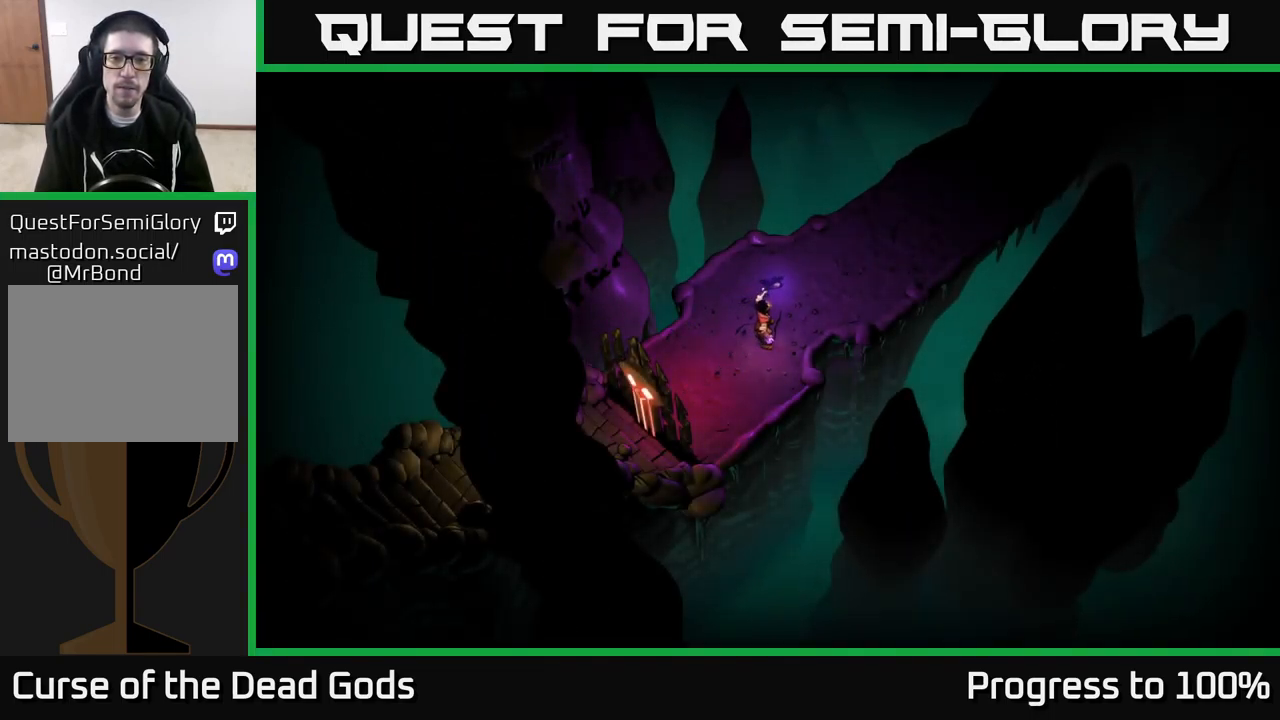
{"buttons": [], "left_stick": "up-right", "right_stick": "center", "events": []}
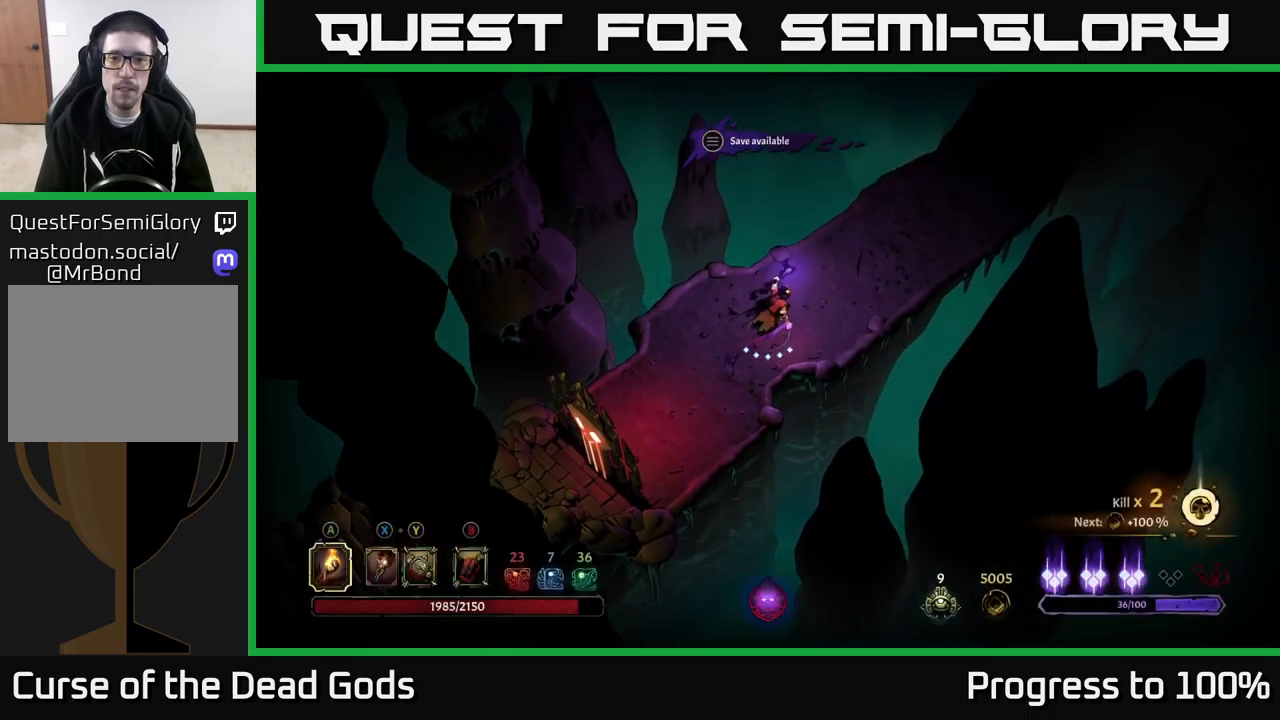
{"buttons": ["R2"], "left_stick": "up-right", "right_stick": "center", "events": [[467, "R2", "down"]]}
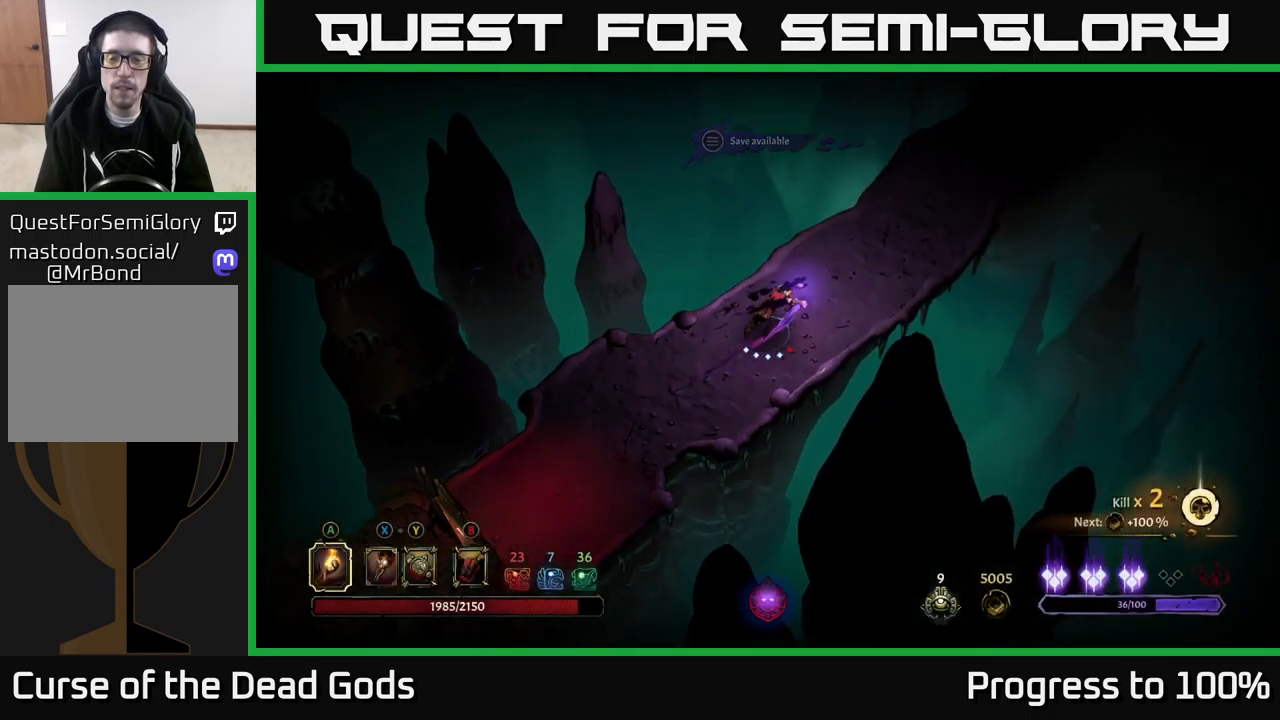
{"buttons": ["R2"], "left_stick": "up-right", "right_stick": "center", "events": [[134, "R2", "up"], [450, "R2", "down"]]}
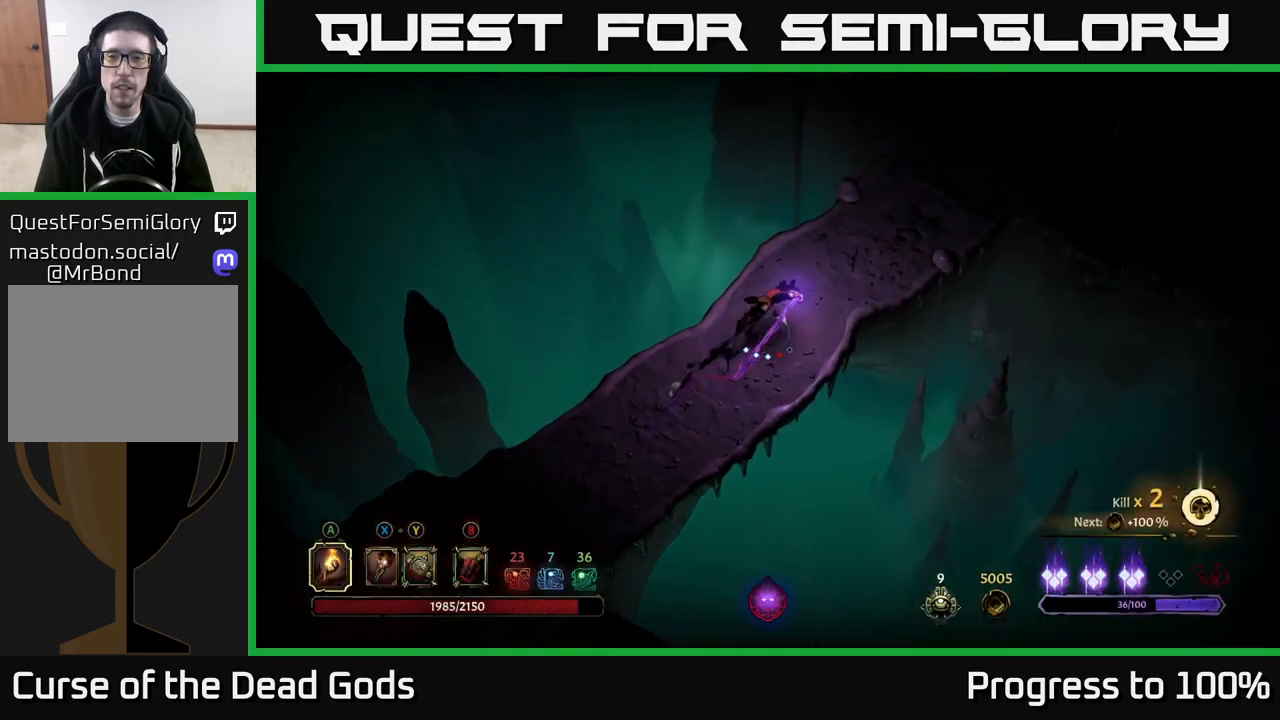
{"buttons": [], "left_stick": "up-right", "right_stick": "center", "events": [[134, "R2", "up"]]}
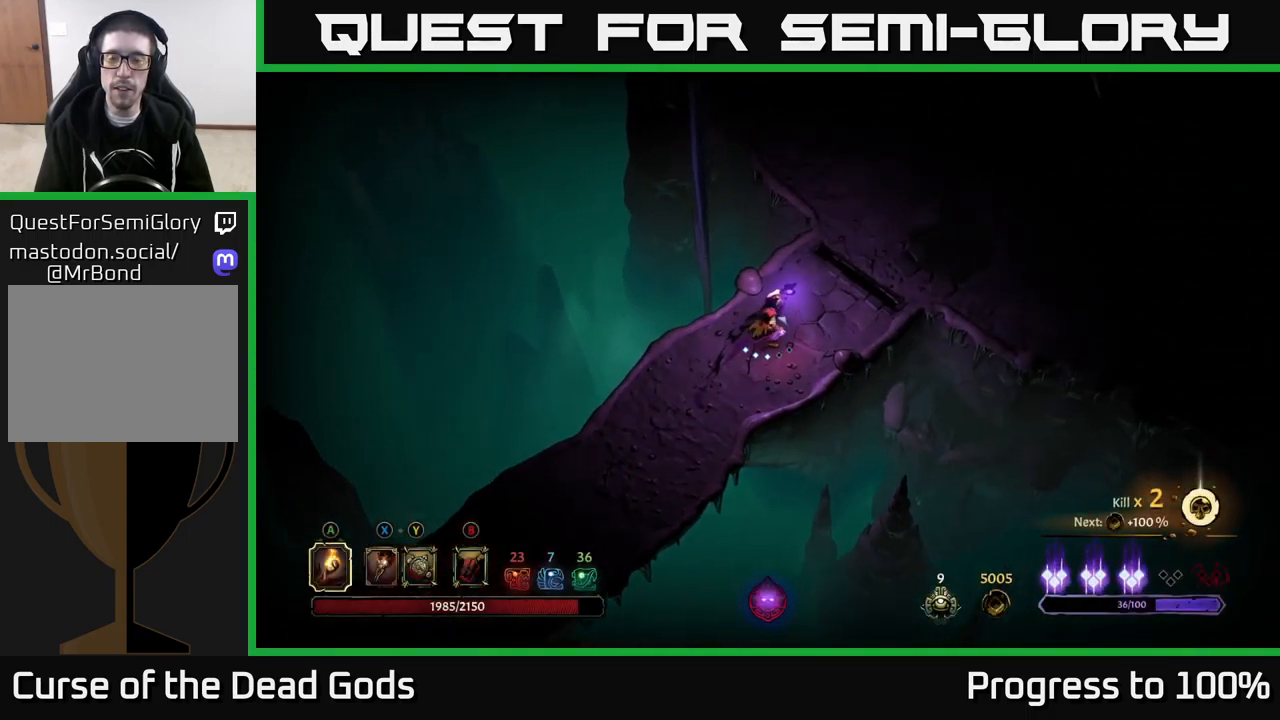
{"buttons": [], "left_stick": "up-right", "right_stick": "center", "events": []}
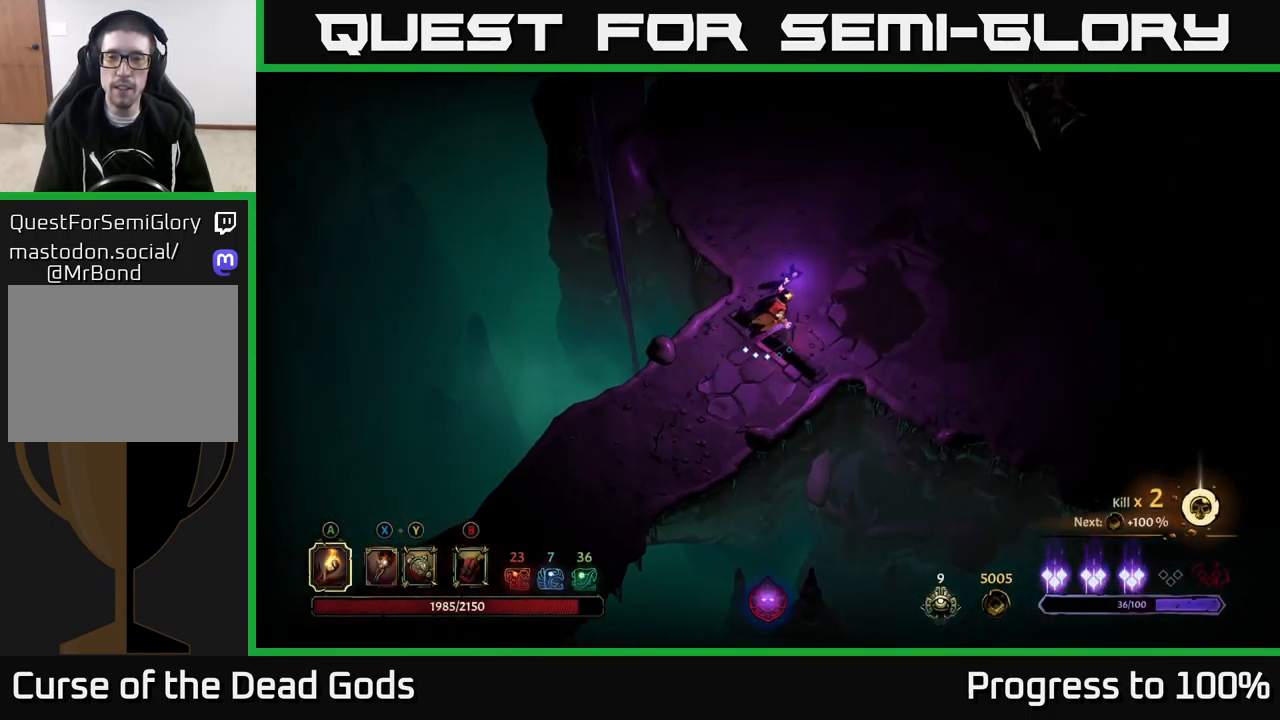
{"buttons": [], "left_stick": "up-right", "right_stick": "center", "events": [[134, "B", "down"], [200, "B", "up"]]}
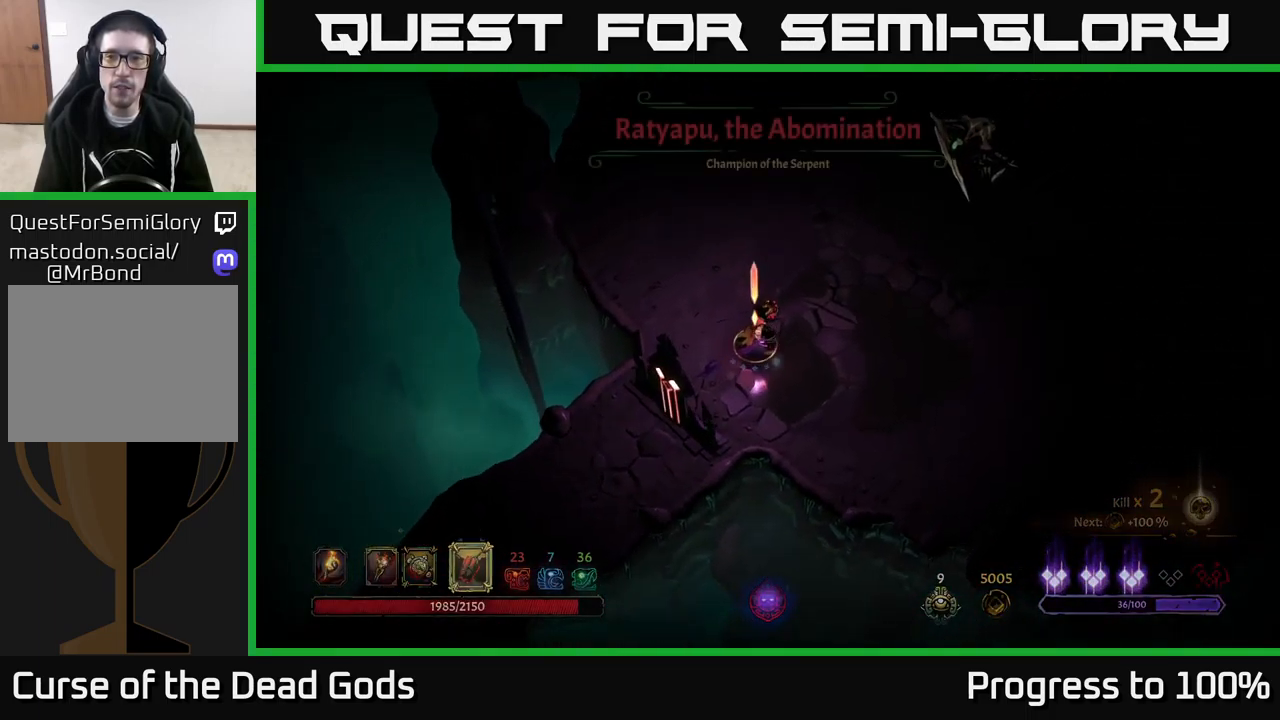
{"buttons": [], "left_stick": "center", "right_stick": "center", "events": [[234, "left_stick", "center"]]}
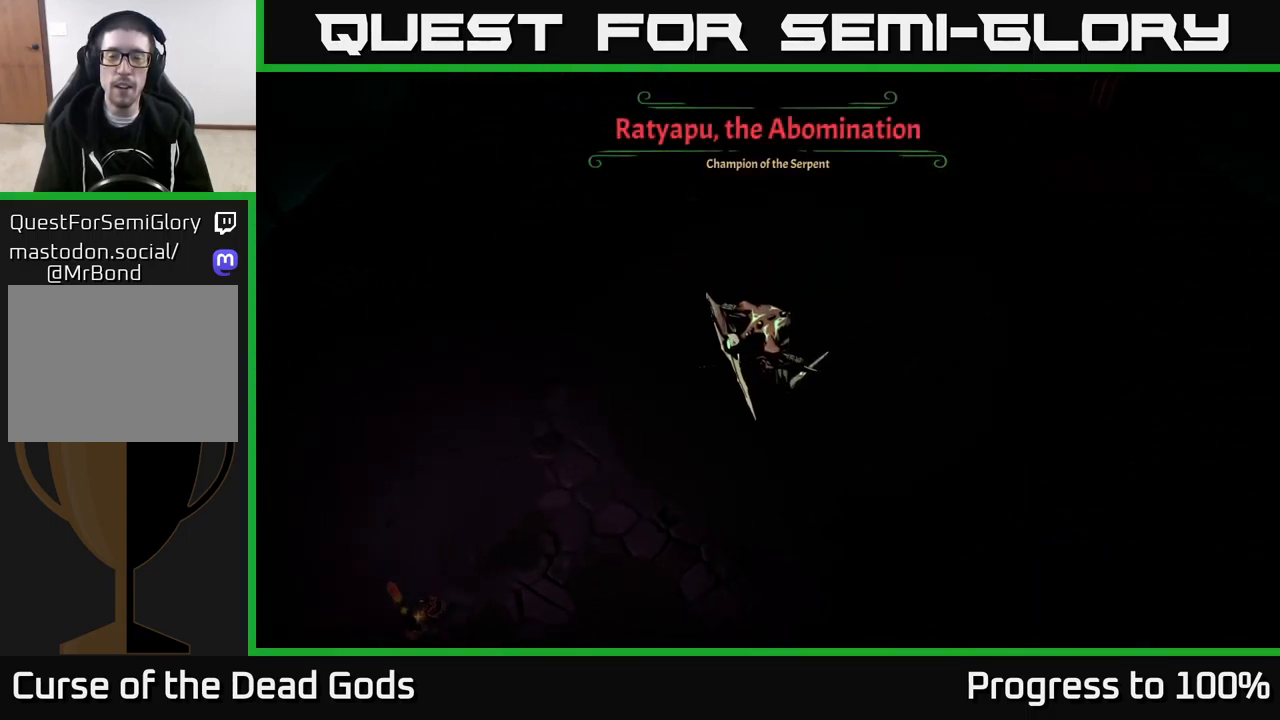
{"buttons": [], "left_stick": "center", "right_stick": "center", "events": []}
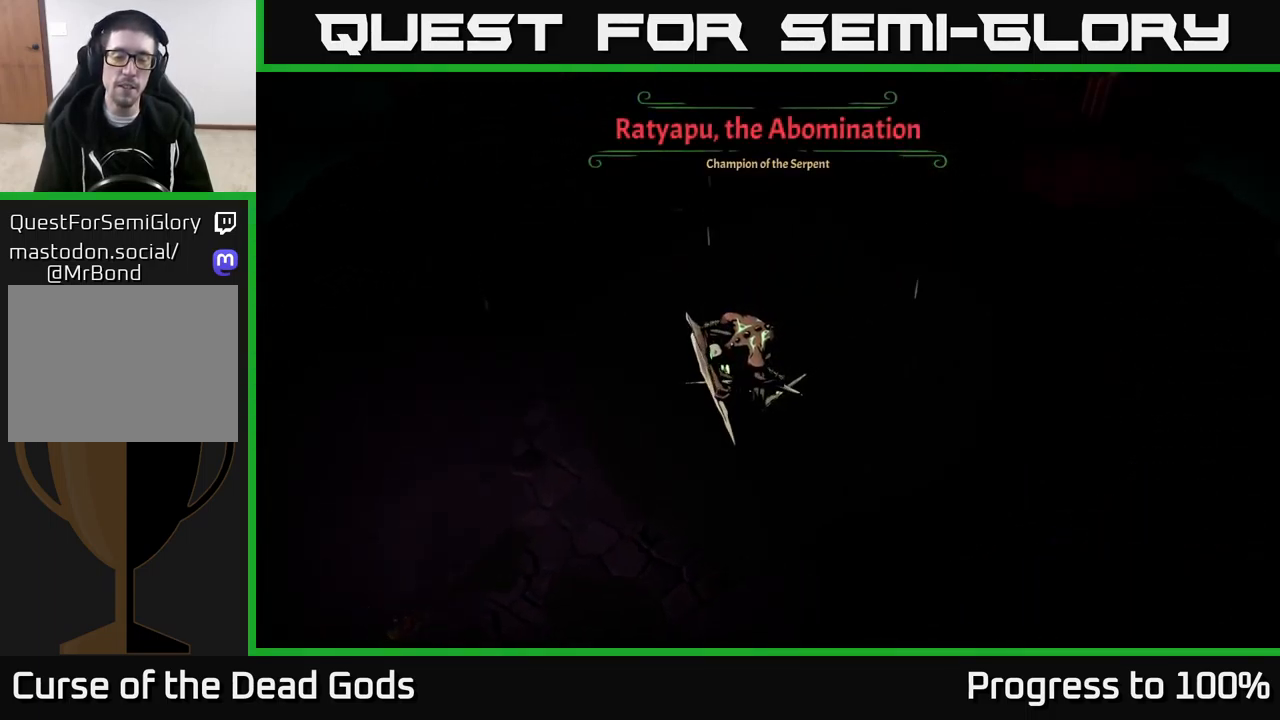
{"buttons": [], "left_stick": "right", "right_stick": "center", "events": [[17, "left_stick", "up-right"], [250, "left_stick", "center"], [484, "left_stick", "right"]]}
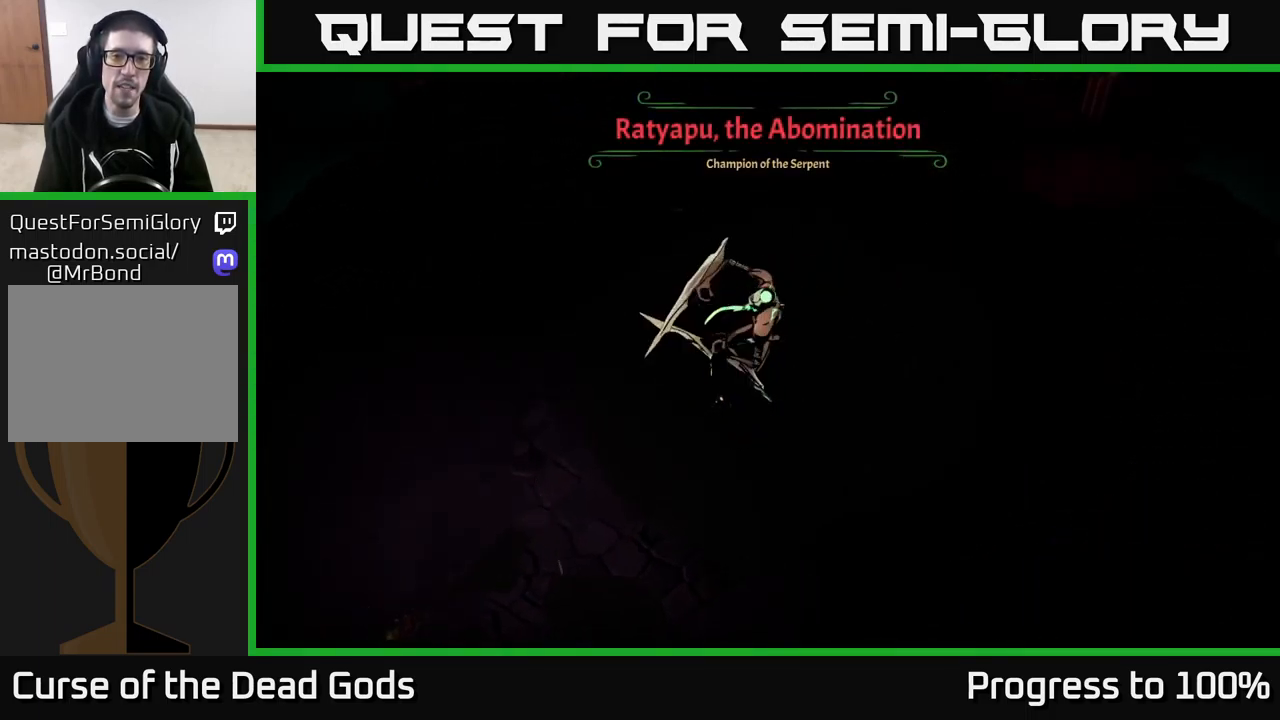
{"buttons": [], "left_stick": "right", "right_stick": "center", "events": [[234, "left_stick", "center"], [434, "left_stick", "right"]]}
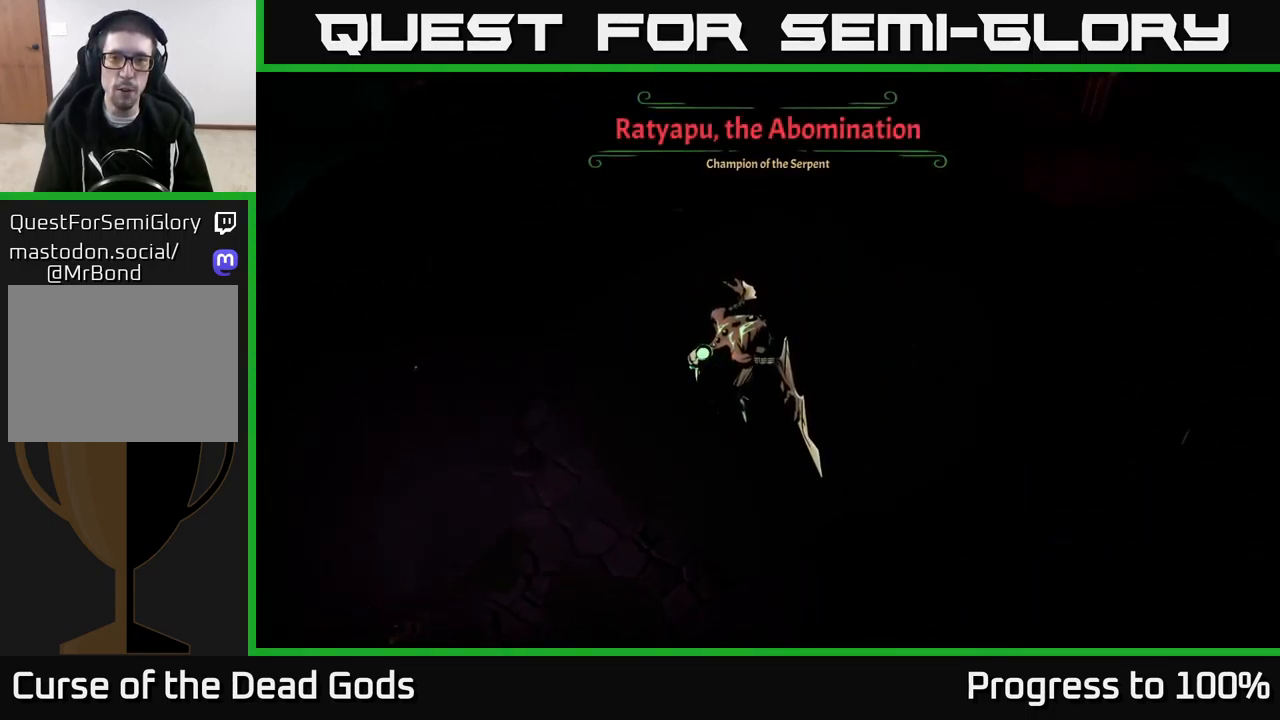
{"buttons": [], "left_stick": "right", "right_stick": "center", "events": [[117, "left_stick", "center"], [284, "left_stick", "right"], [334, "X", "down"], [434, "X", "up"]]}
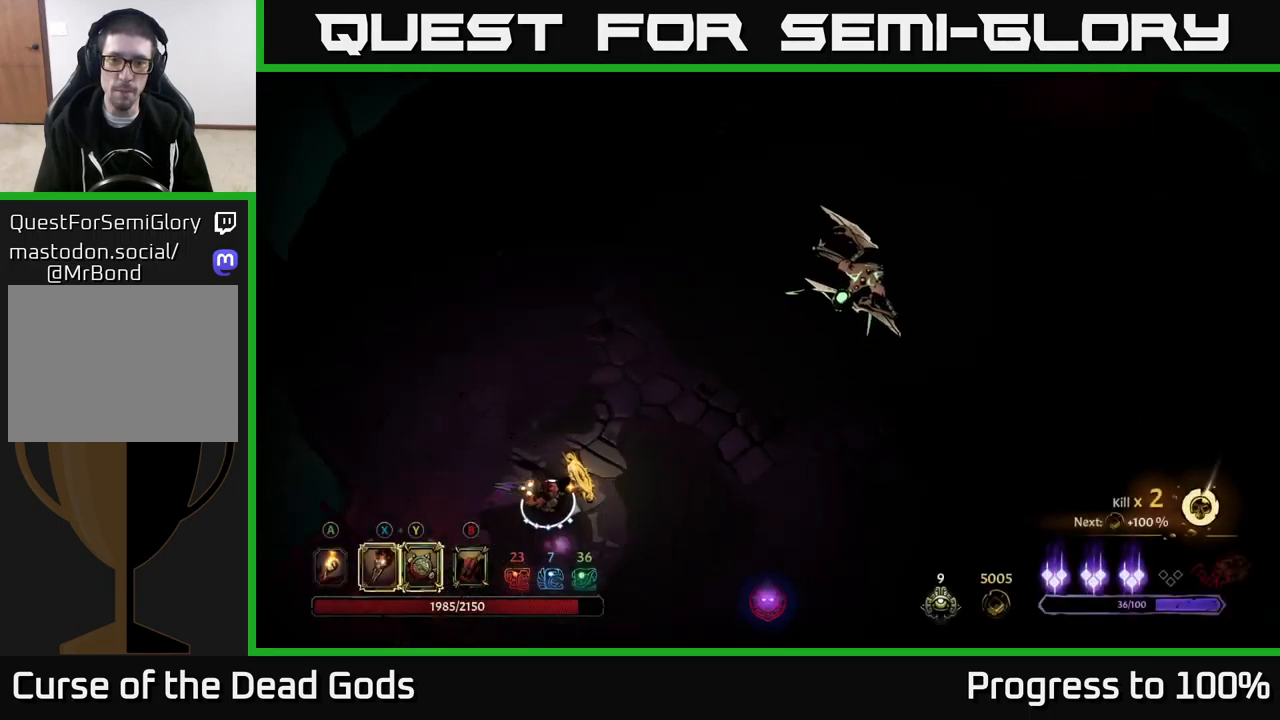
{"buttons": [], "left_stick": "right", "right_stick": "center", "events": []}
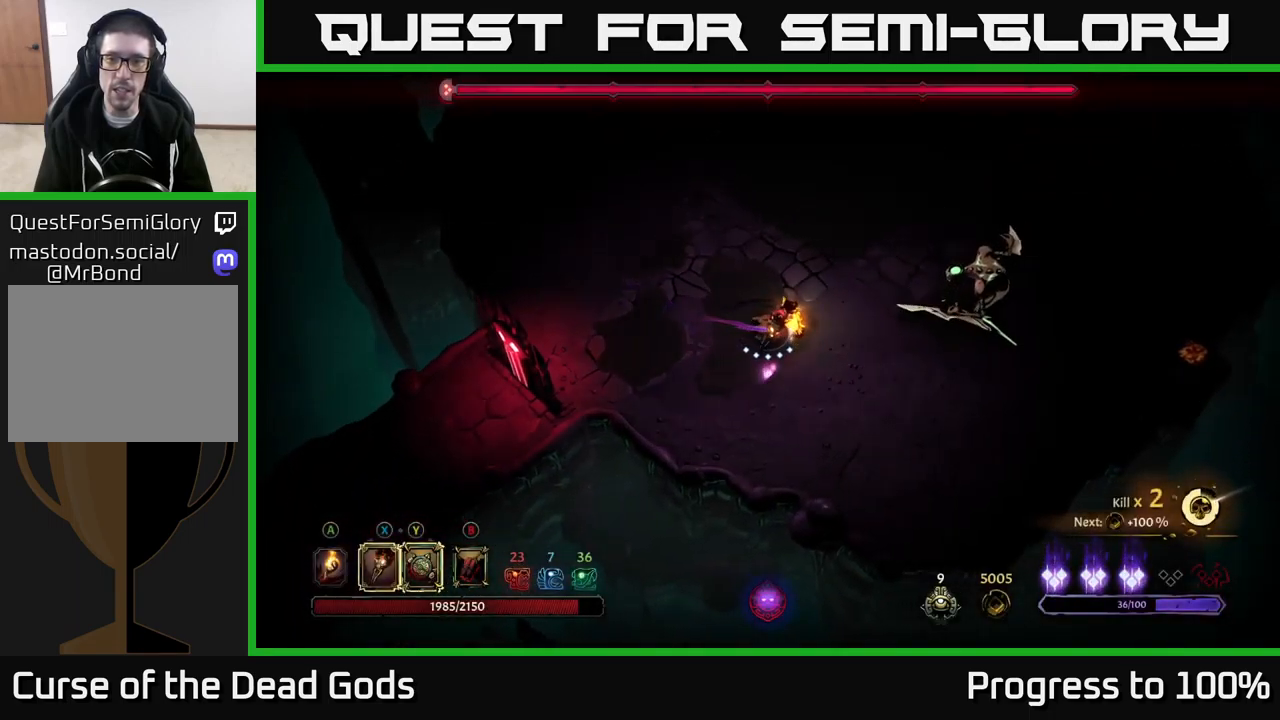
{"buttons": [], "left_stick": "right", "right_stick": "center", "events": [[83, "X", "down"], [167, "X", "up"], [350, "X", "down"], [467, "X", "up"]]}
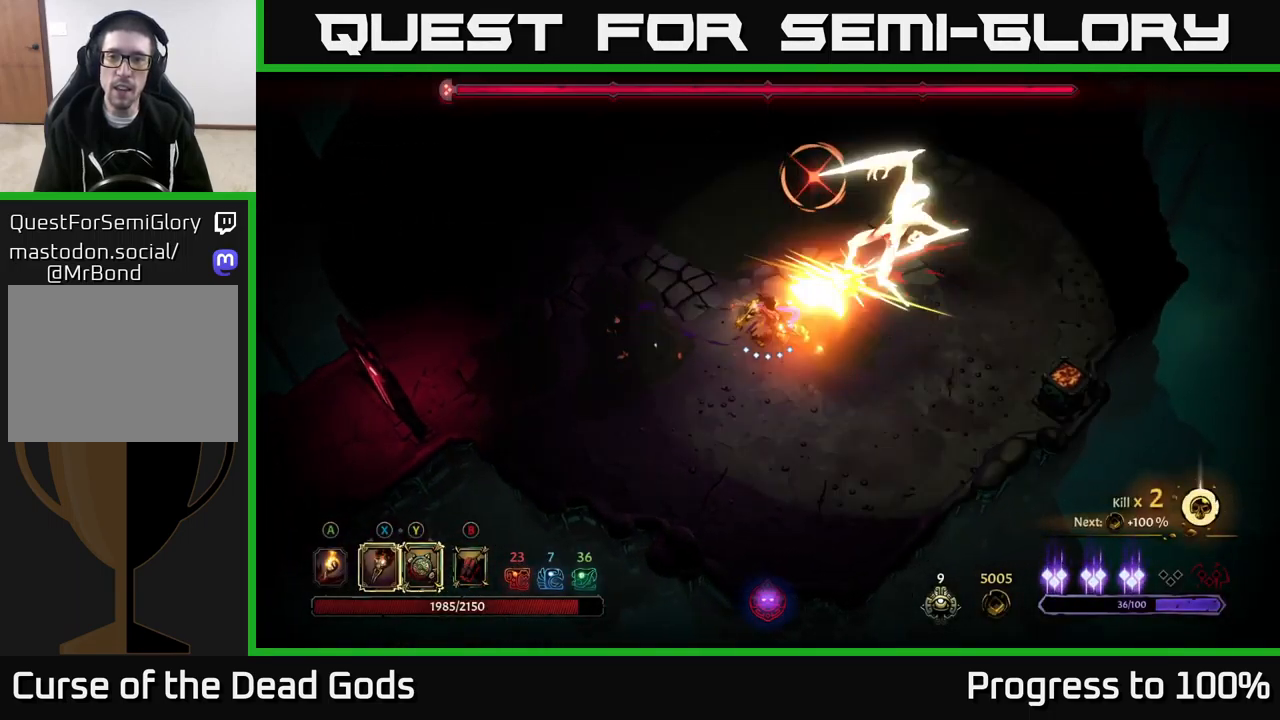
{"buttons": ["R2"], "left_stick": "up", "right_stick": "center", "events": [[100, "left_stick", "up-right"], [267, "R2", "down"], [317, "left_stick", "up"]]}
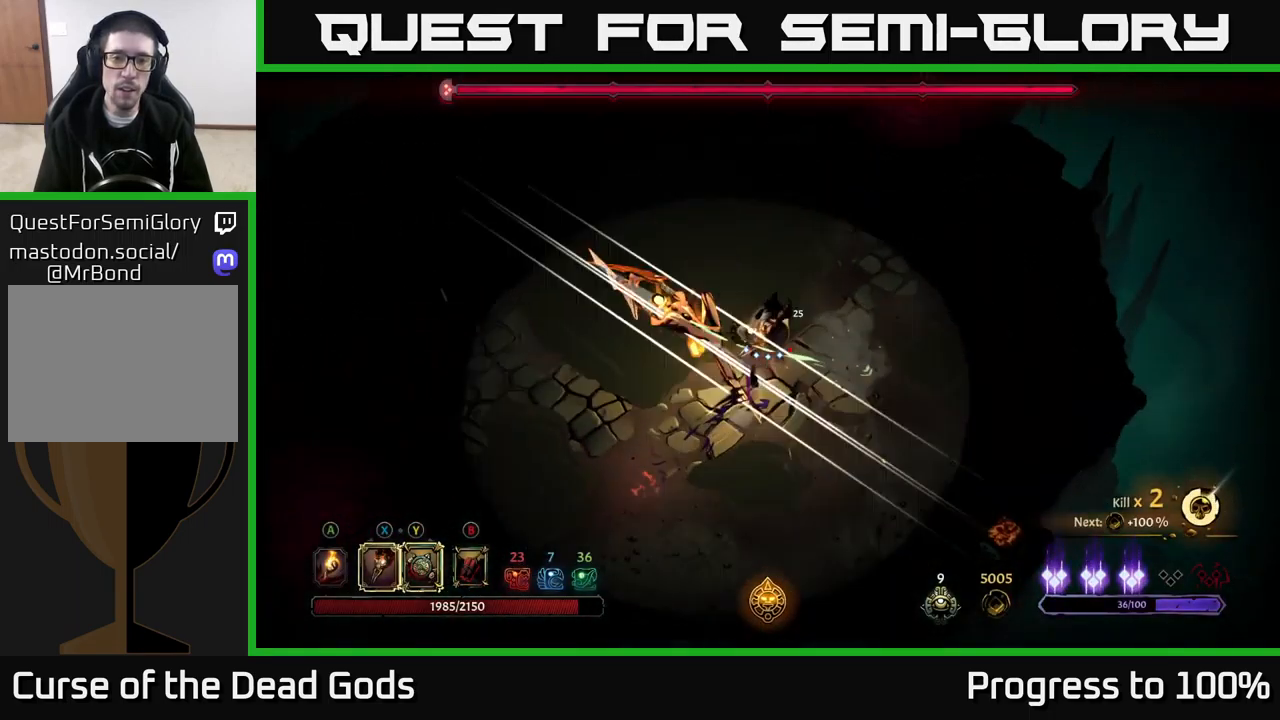
{"buttons": [], "left_stick": "down-left", "right_stick": "center", "events": [[67, "R2", "up"], [133, "left_stick", "down-left"], [300, "X", "down"], [433, "X", "up"]]}
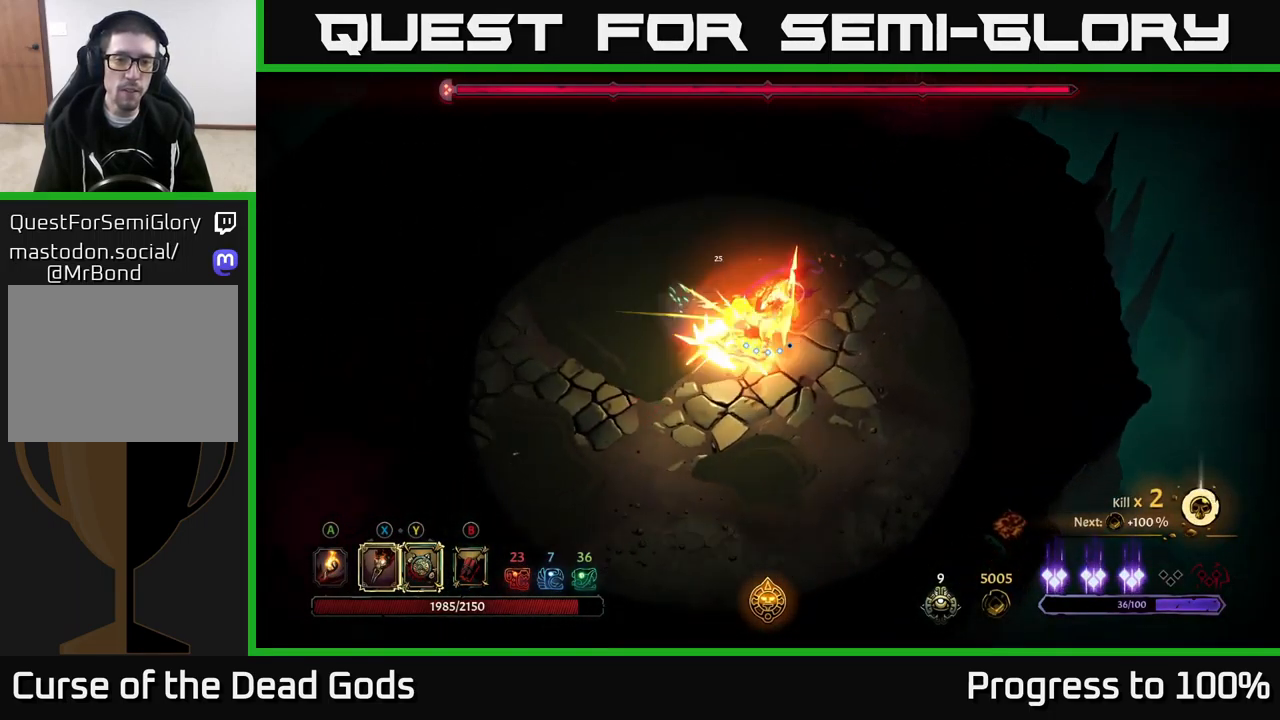
{"buttons": [], "left_stick": "center", "right_stick": "center", "events": [[83, "X", "down"], [100, "left_stick", "center"], [200, "X", "up"], [300, "X", "down"], [433, "X", "up"]]}
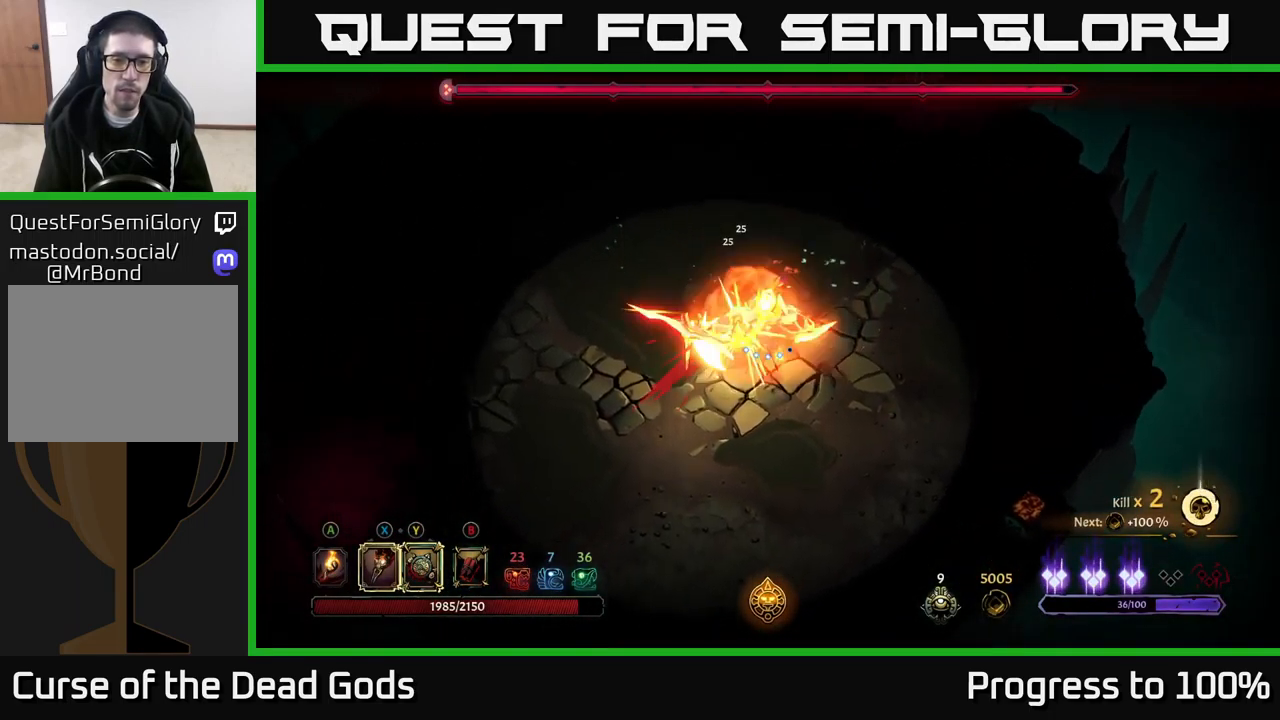
{"buttons": [], "left_stick": "down-left", "right_stick": "center", "events": [[17, "X", "down"], [83, "left_stick", "down-left"], [167, "X", "up"], [233, "Y", "down"], [333, "Y", "up"]]}
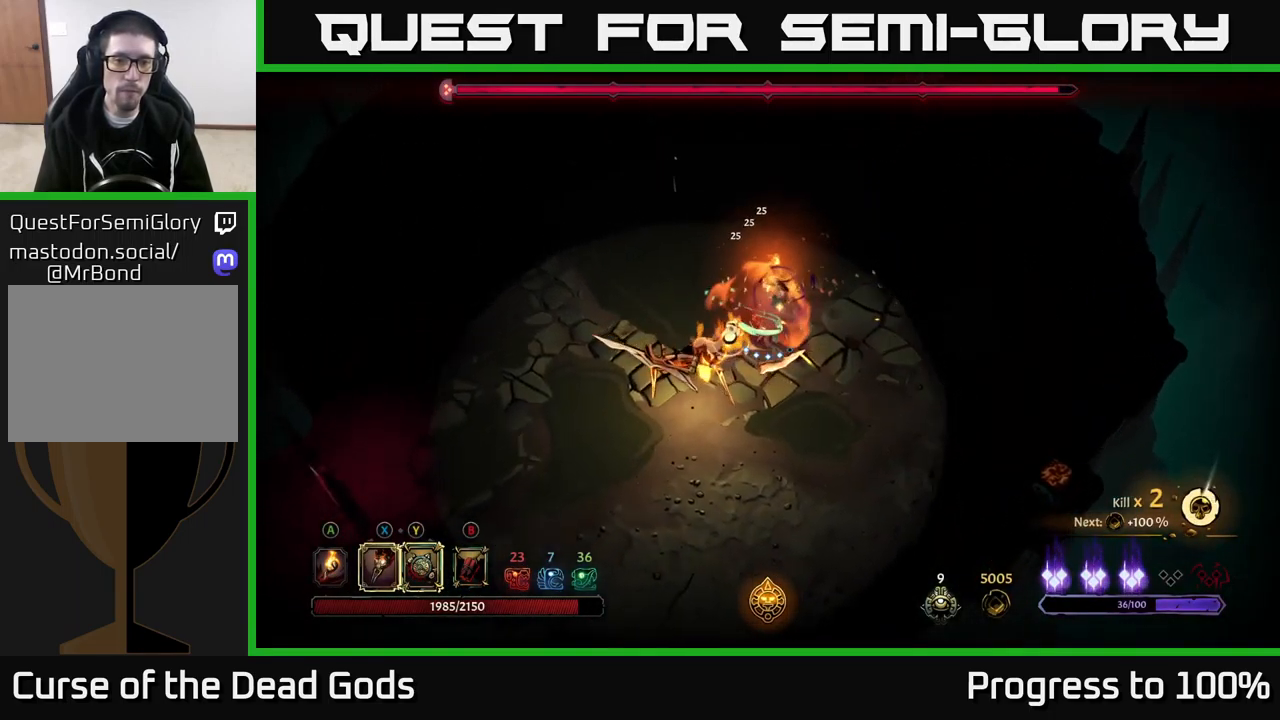
{"buttons": [], "left_stick": "down-right", "right_stick": "center", "events": [[100, "left_stick", "center"], [317, "left_stick", "down"], [500, "left_stick", "down-right"]]}
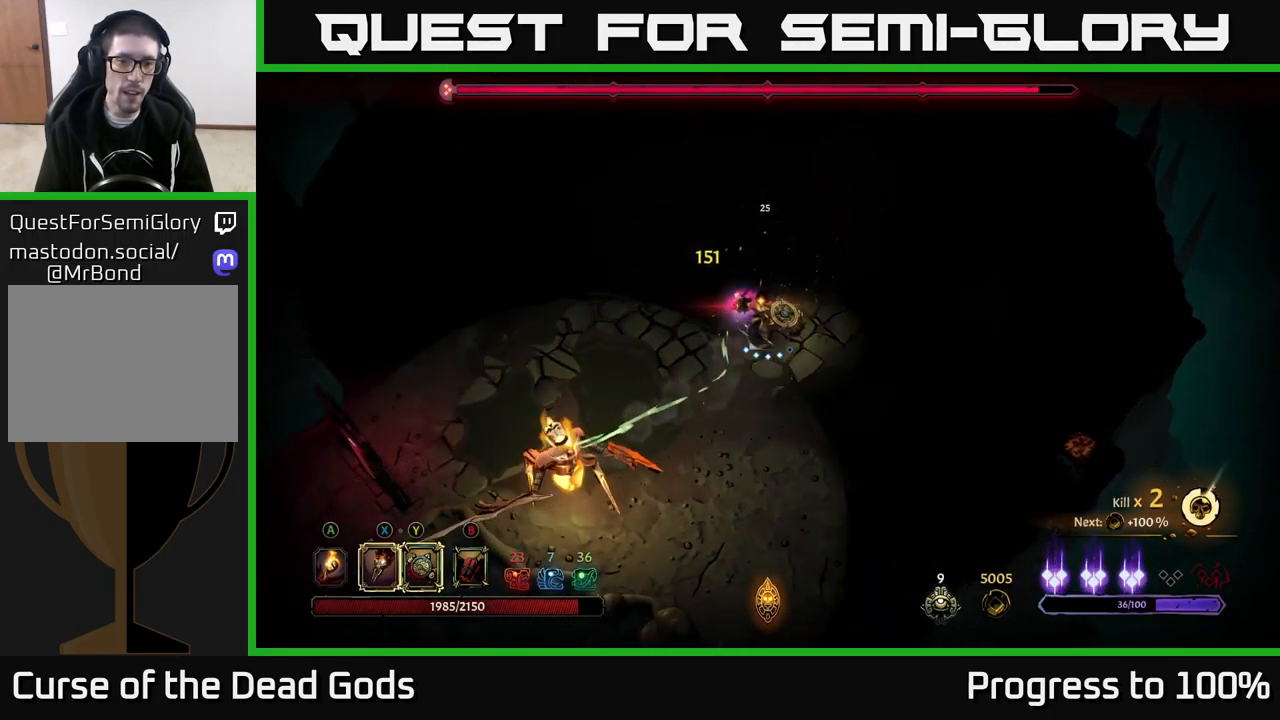
{"buttons": [], "left_stick": "down-right", "right_stick": "center", "events": []}
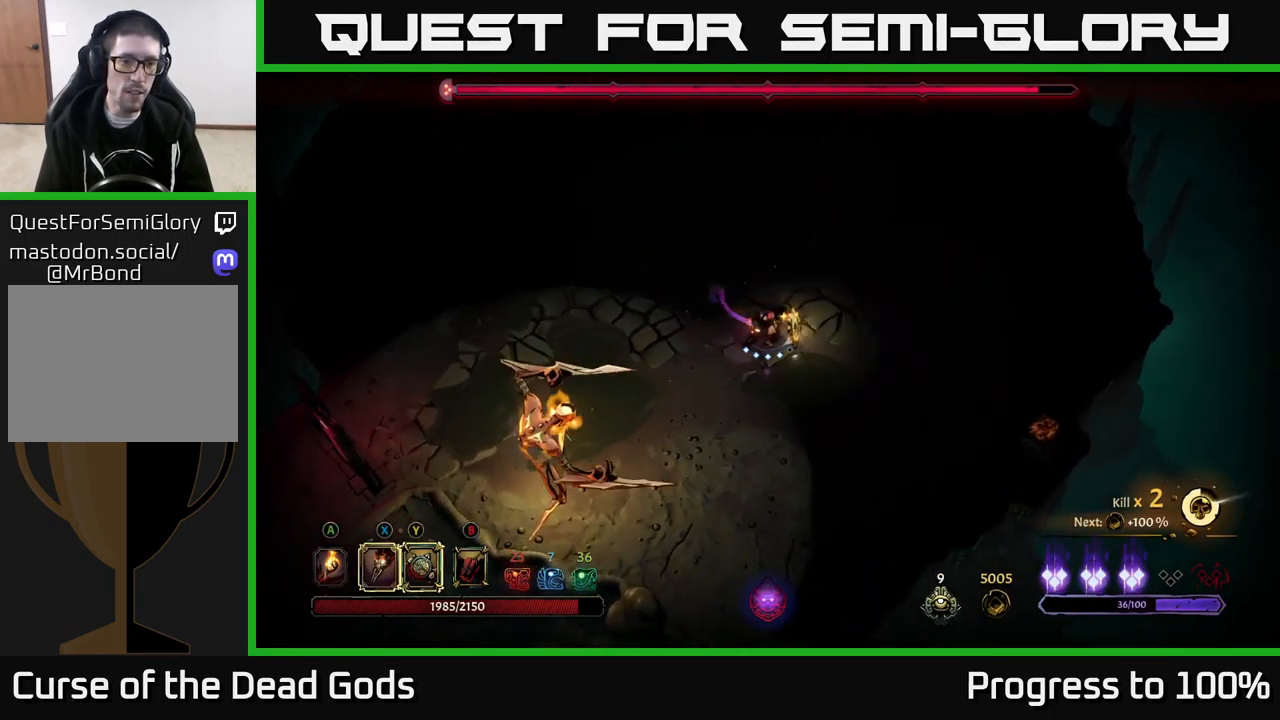
{"buttons": [], "left_stick": "down", "right_stick": "center", "events": [[450, "left_stick", "down"]]}
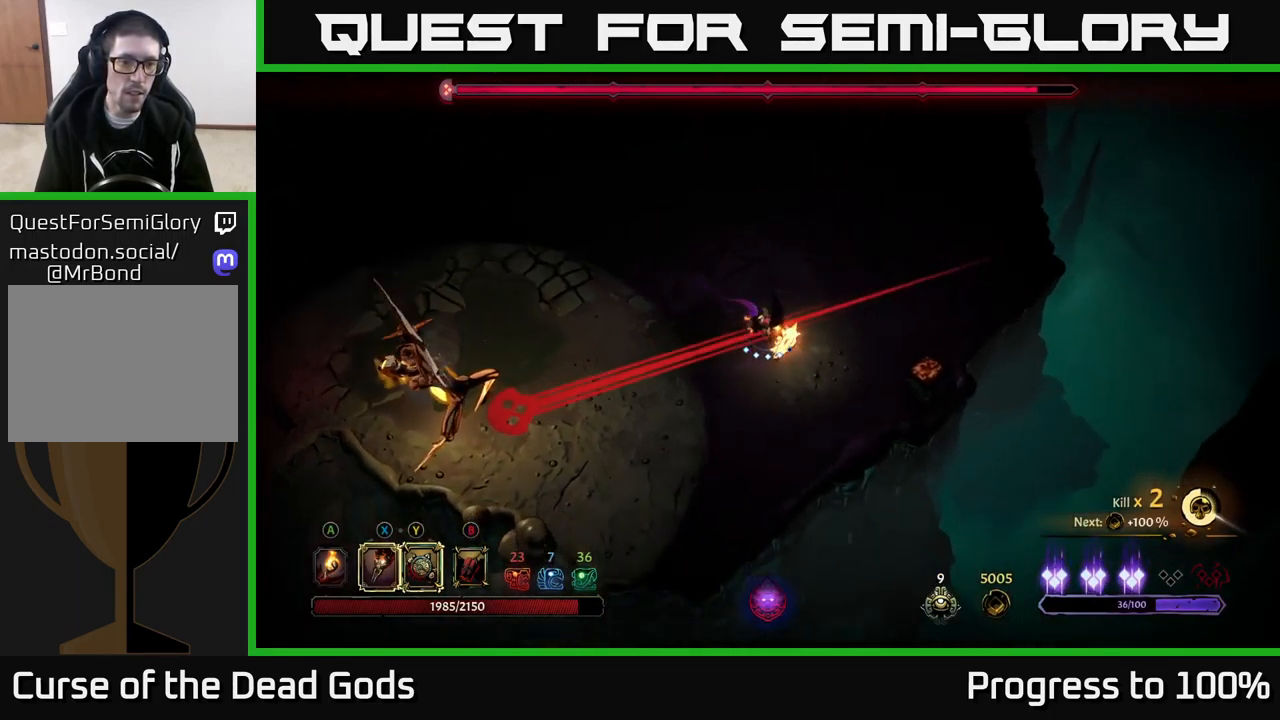
{"buttons": [], "left_stick": "up-left", "right_stick": "center", "events": [[50, "R2", "down"], [83, "left_stick", "down-left"], [199, "left_stick", "left"], [216, "R2", "up"], [499, "left_stick", "up-left"]]}
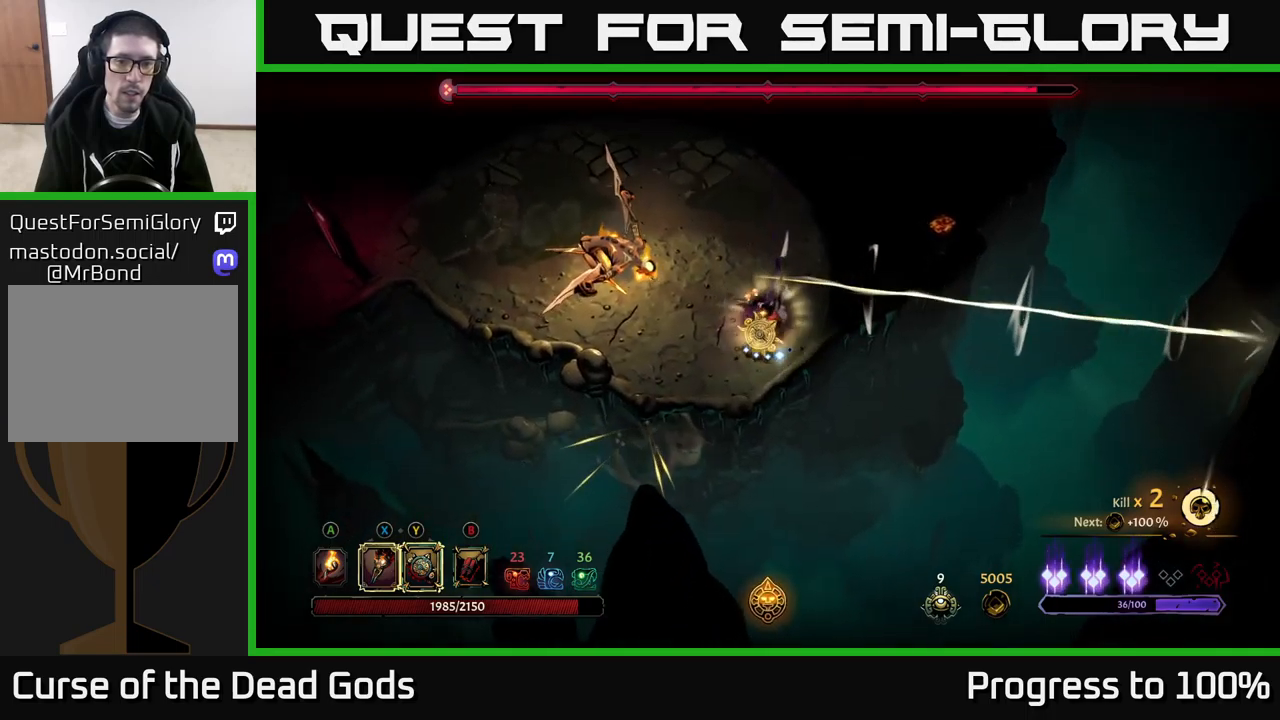
{"buttons": [], "left_stick": "up-left", "right_stick": "center", "events": [[133, "Y", "down"], [500, "Y", "up"]]}